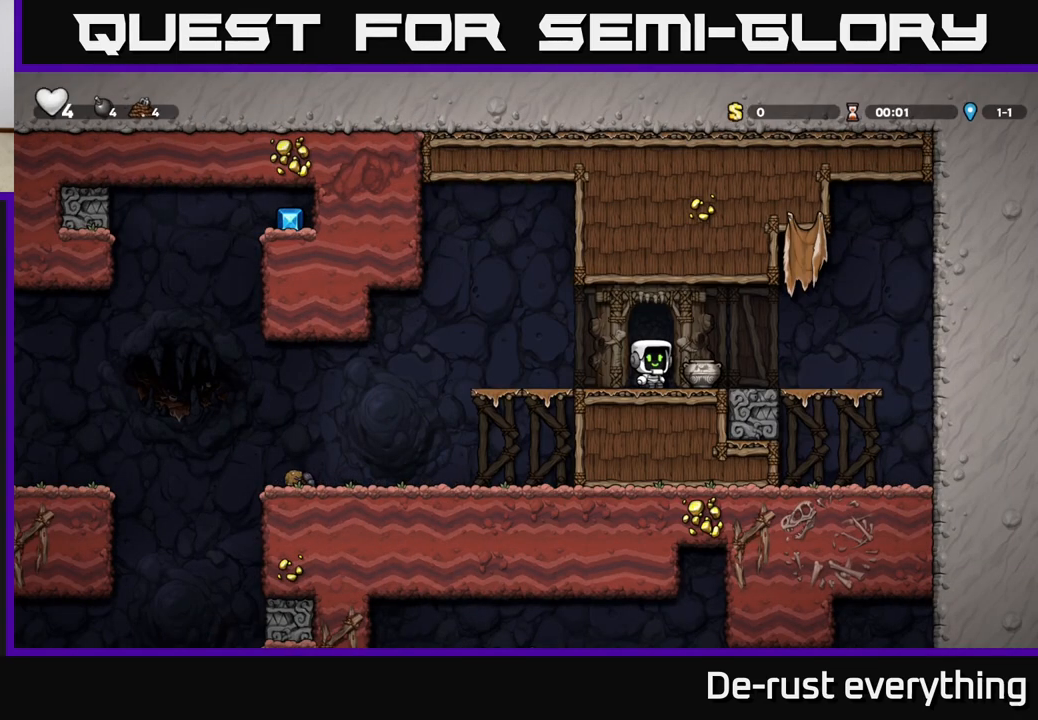
Gameplay with a controller (Xbox layout); each line is a JSON object with the inputs held at the frame after it. "events" lists button and stick changes between this image and that frame as [ms after this image, input, new state], when the widget could be followed in between.
{"buttons": [], "left_stick": "center", "right_stick": "center", "events": [[400, "DPAD_RIGHT", "down"], [500, "DPAD_RIGHT", "up"]]}
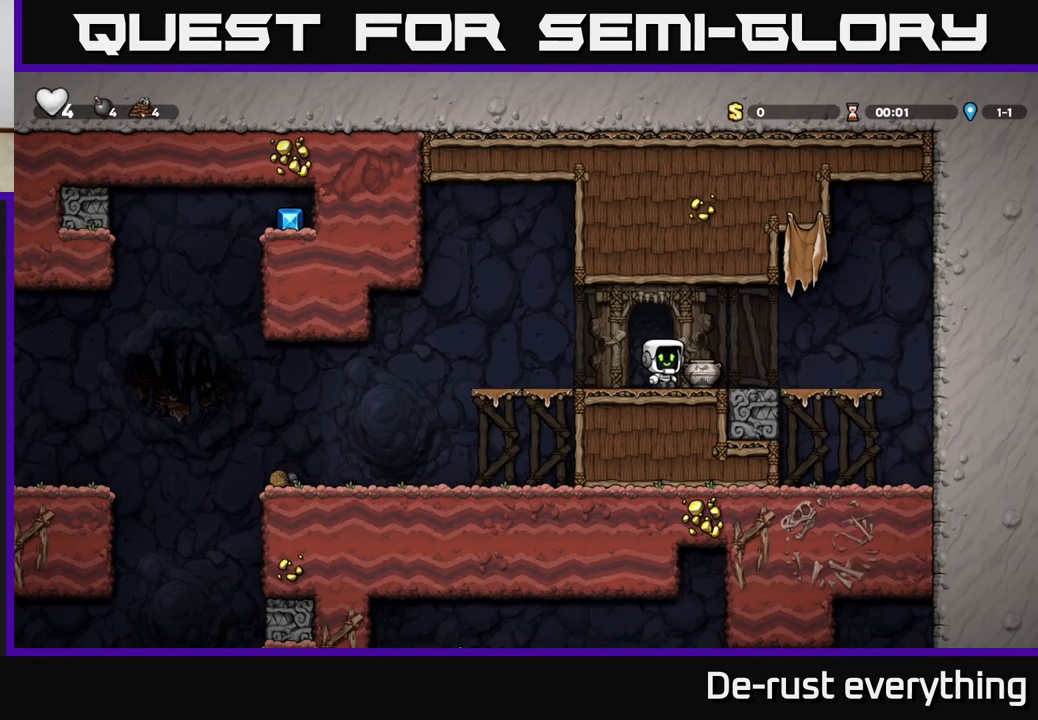
{"buttons": [], "left_stick": "center", "right_stick": "center", "events": [[67, "DPAD_DOWN", "down"], [283, "X", "down"], [367, "X", "up"], [417, "DPAD_DOWN", "up"]]}
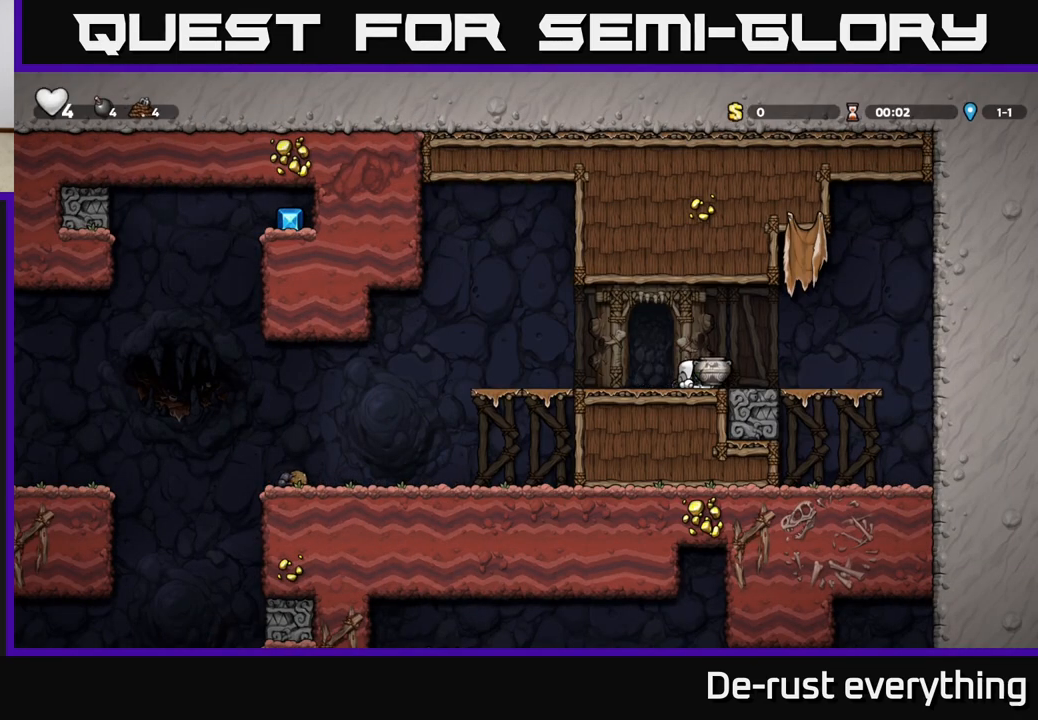
{"buttons": [], "left_stick": "center", "right_stick": "center", "events": [[17, "DPAD_RIGHT", "down"], [83, "A", "down"], [83, "DPAD_DOWN", "down"], [100, "DPAD_RIGHT", "up"], [150, "A", "up"], [300, "X", "down"], [383, "X", "up"], [400, "DPAD_DOWN", "up"]]}
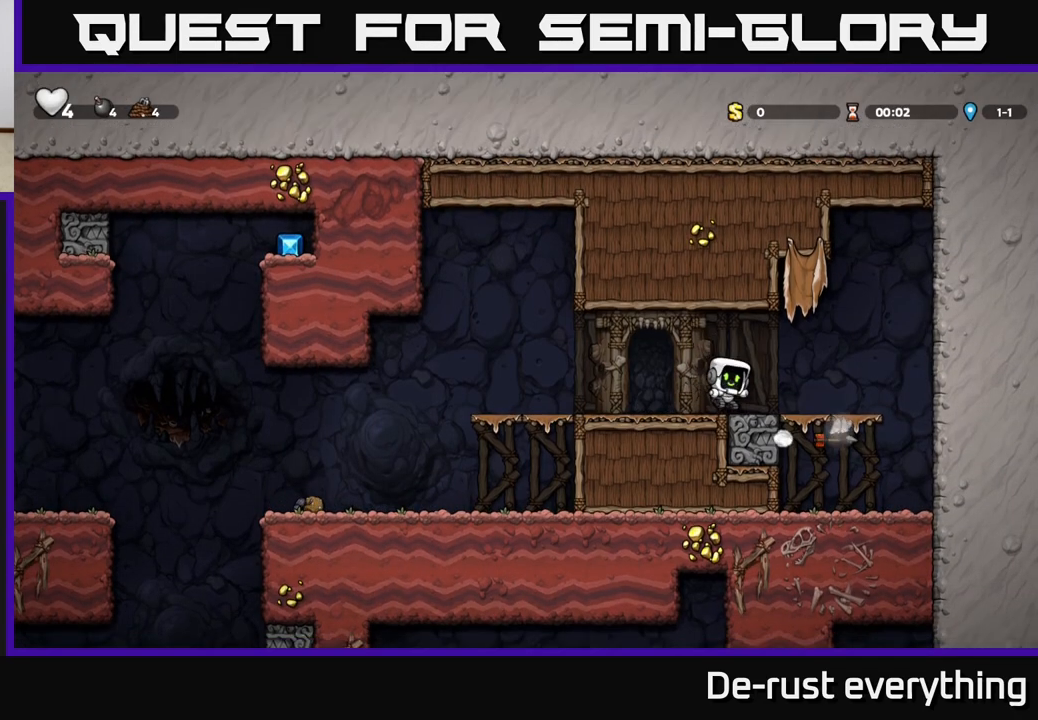
{"buttons": ["DPAD_DOWN"], "left_stick": "center", "right_stick": "center", "events": [[217, "DPAD_RIGHT", "down"], [483, "DPAD_DOWN", "down"], [483, "DPAD_RIGHT", "up"]]}
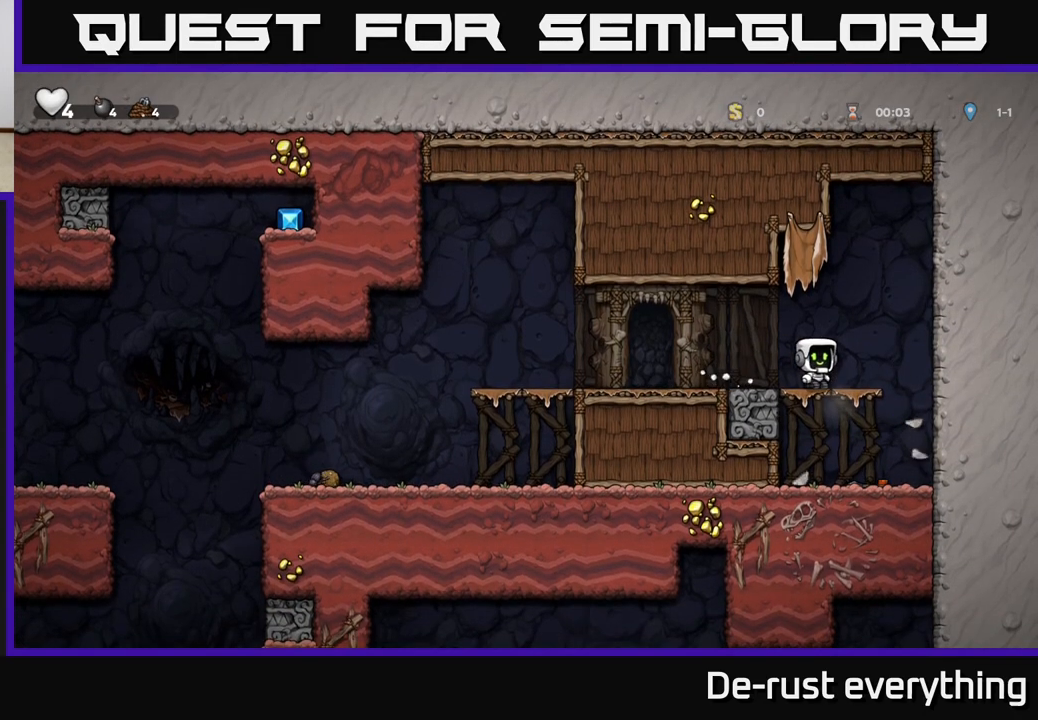
{"buttons": ["X", "DPAD_DOWN"], "left_stick": "center", "right_stick": "center", "events": [[67, "A", "down"], [150, "A", "up"], [150, "DPAD_DOWN", "up"], [250, "DPAD_DOWN", "down"], [333, "DPAD_RIGHT", "down"], [433, "DPAD_RIGHT", "up"], [500, "X", "down"]]}
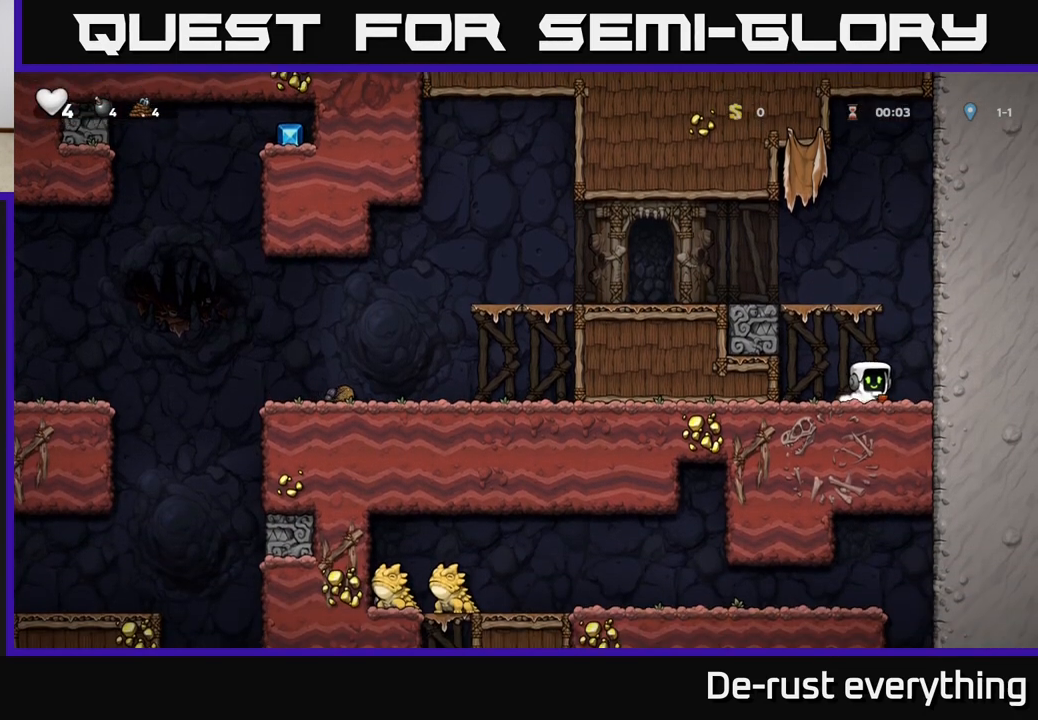
{"buttons": ["A", "DPAD_LEFT"], "left_stick": "center", "right_stick": "center", "events": [[67, "A", "down"], [67, "DPAD_DOWN", "up"], [67, "DPAD_LEFT", "down"], [83, "X", "up"], [333, "A", "up"], [450, "A", "down"]]}
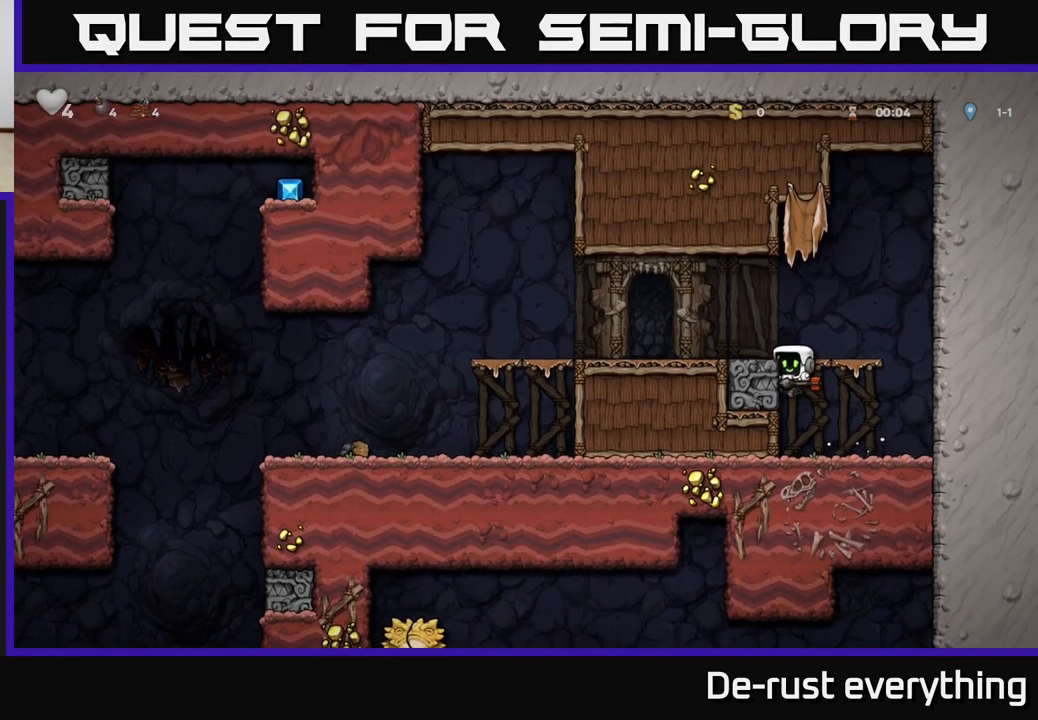
{"buttons": ["DPAD_LEFT"], "left_stick": "center", "right_stick": "center", "events": [[133, "A", "up"]]}
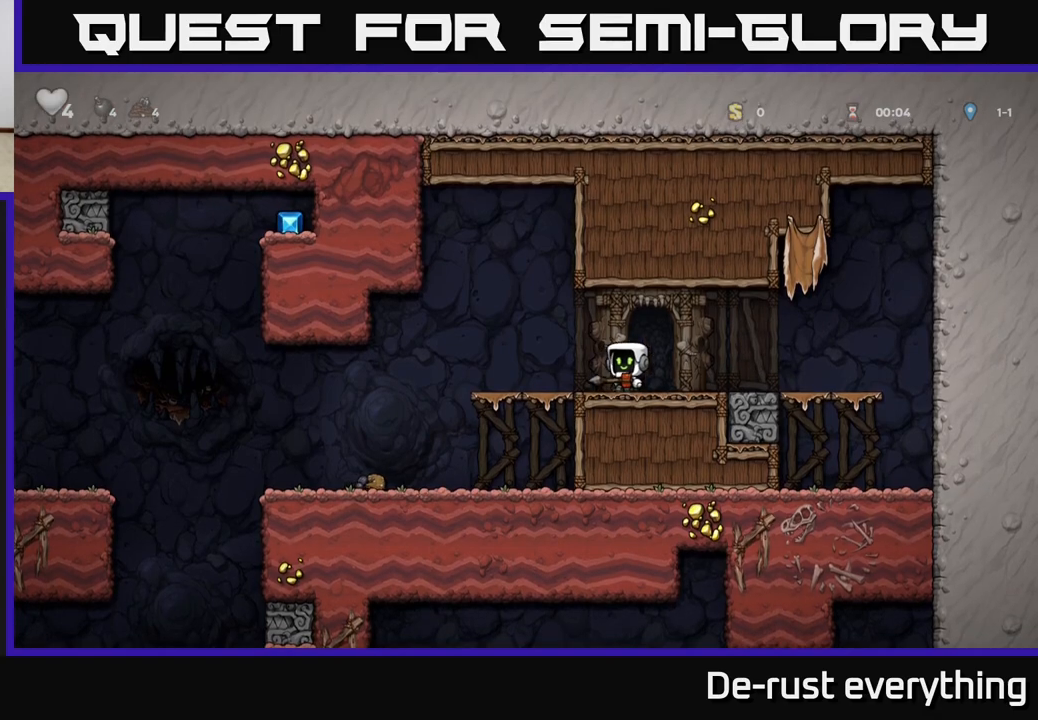
{"buttons": [], "left_stick": "center", "right_stick": "center", "events": [[100, "A", "down"], [167, "A", "up"], [400, "DPAD_LEFT", "up"]]}
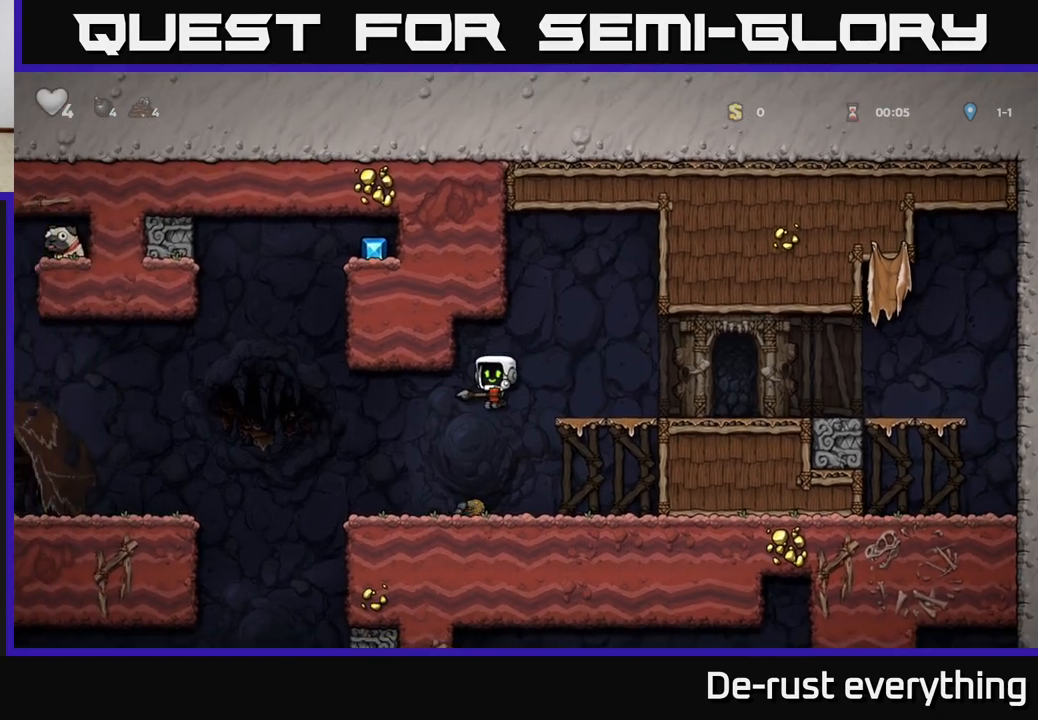
{"buttons": [], "left_stick": "center", "right_stick": "center", "events": [[167, "DPAD_LEFT", "down"], [383, "DPAD_LEFT", "up"]]}
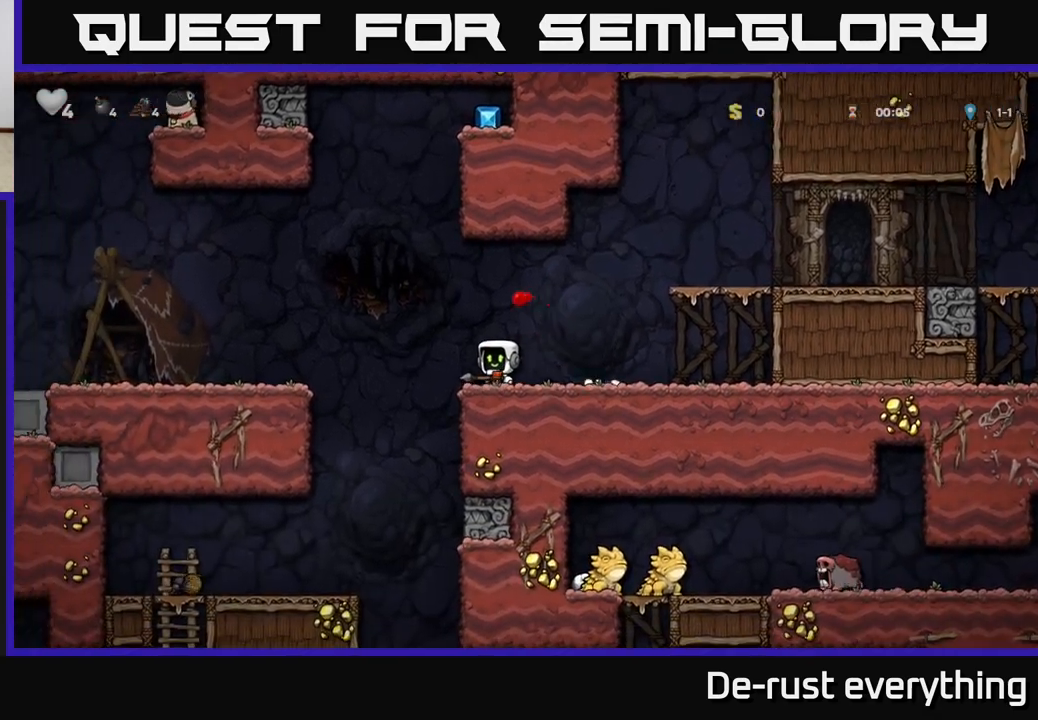
{"buttons": ["DPAD_LEFT"], "left_stick": "center", "right_stick": "center", "events": [[33, "DPAD_LEFT", "down"], [100, "A", "down"], [383, "A", "up"]]}
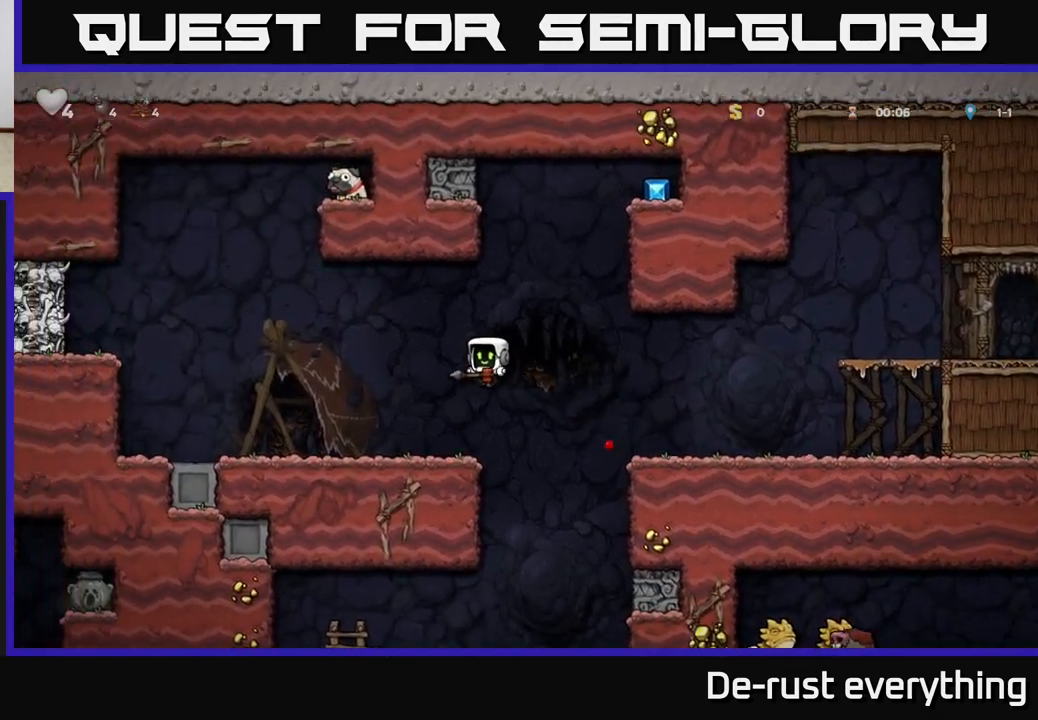
{"buttons": ["A", "DPAD_UP"], "left_stick": "center", "right_stick": "center", "events": [[250, "DPAD_LEFT", "up"], [300, "DPAD_RIGHT", "down"], [417, "A", "down"], [433, "DPAD_UP", "down"], [467, "DPAD_RIGHT", "up"]]}
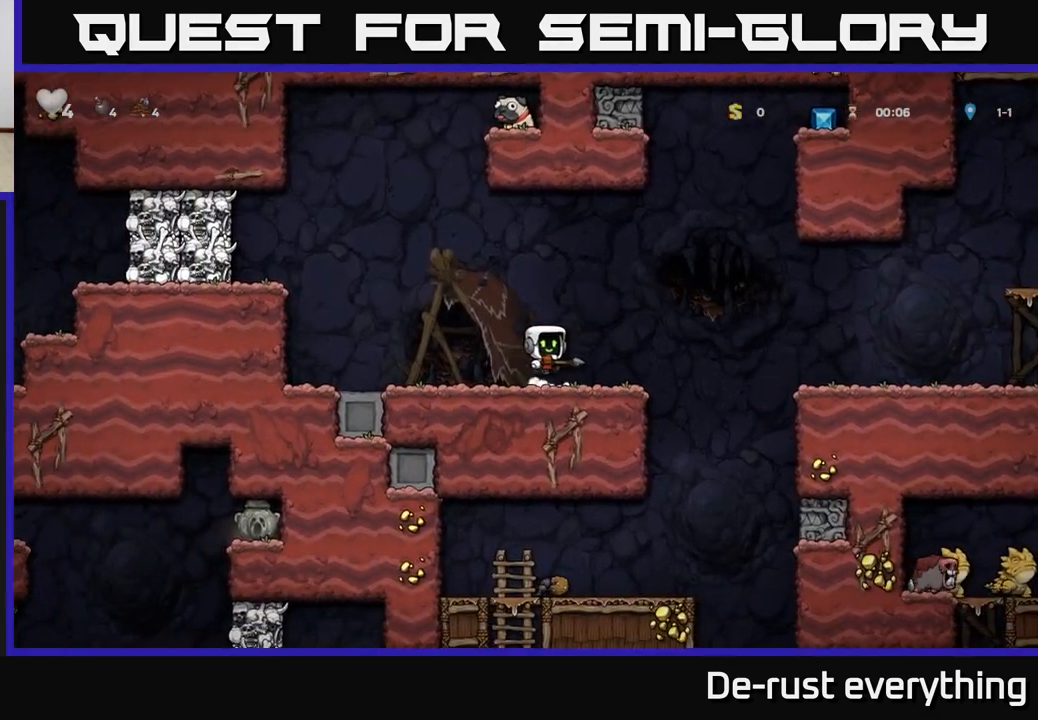
{"buttons": ["DPAD_LEFT"], "left_stick": "center", "right_stick": "center", "events": [[83, "X", "down"], [167, "DPAD_LEFT", "down"], [200, "X", "up"], [217, "DPAD_UP", "up"], [250, "A", "up"]]}
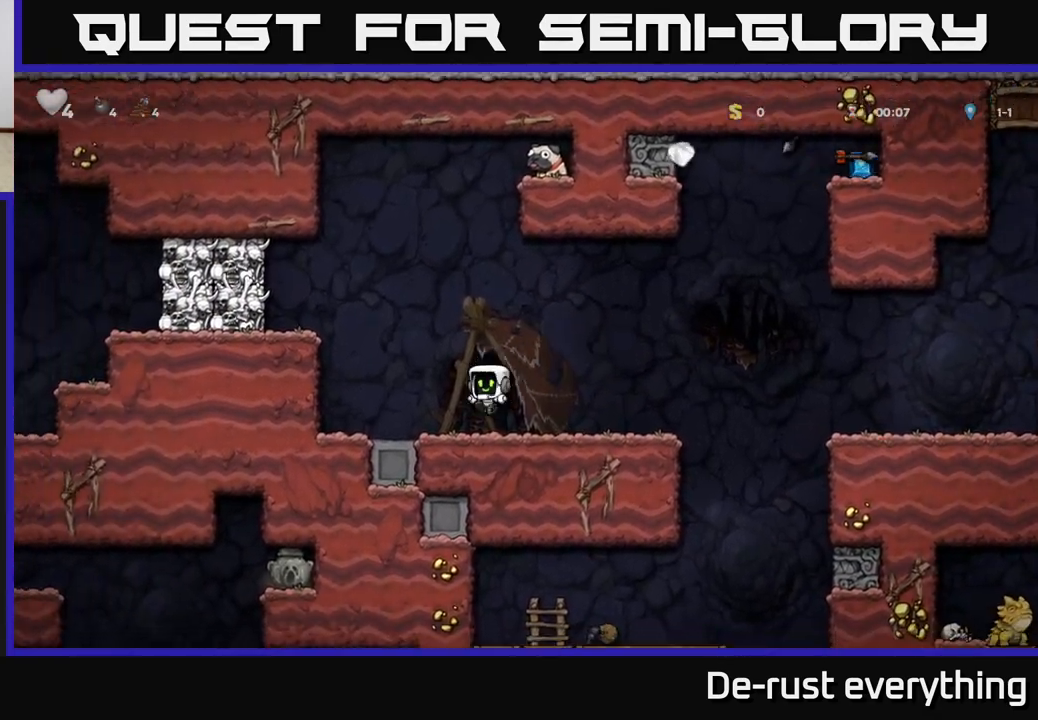
{"buttons": [], "left_stick": "center", "right_stick": "center", "events": [[100, "DPAD_LEFT", "up"]]}
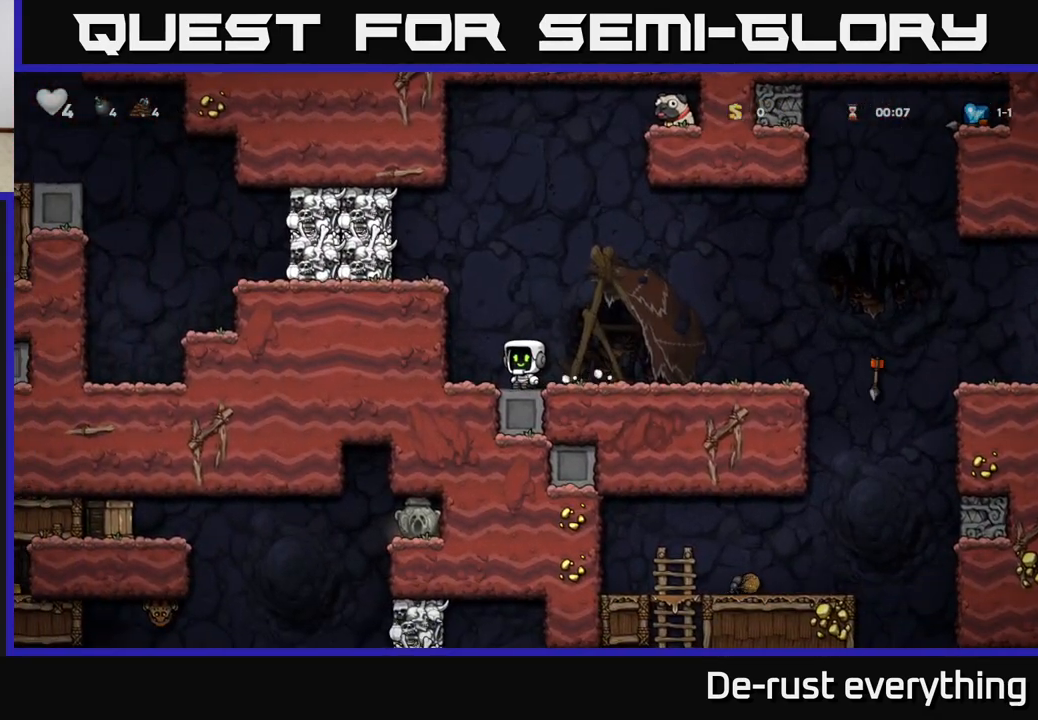
{"buttons": ["DPAD_LEFT"], "left_stick": "center", "right_stick": "center", "events": [[150, "DPAD_LEFT", "down"], [167, "A", "down"], [333, "A", "up"]]}
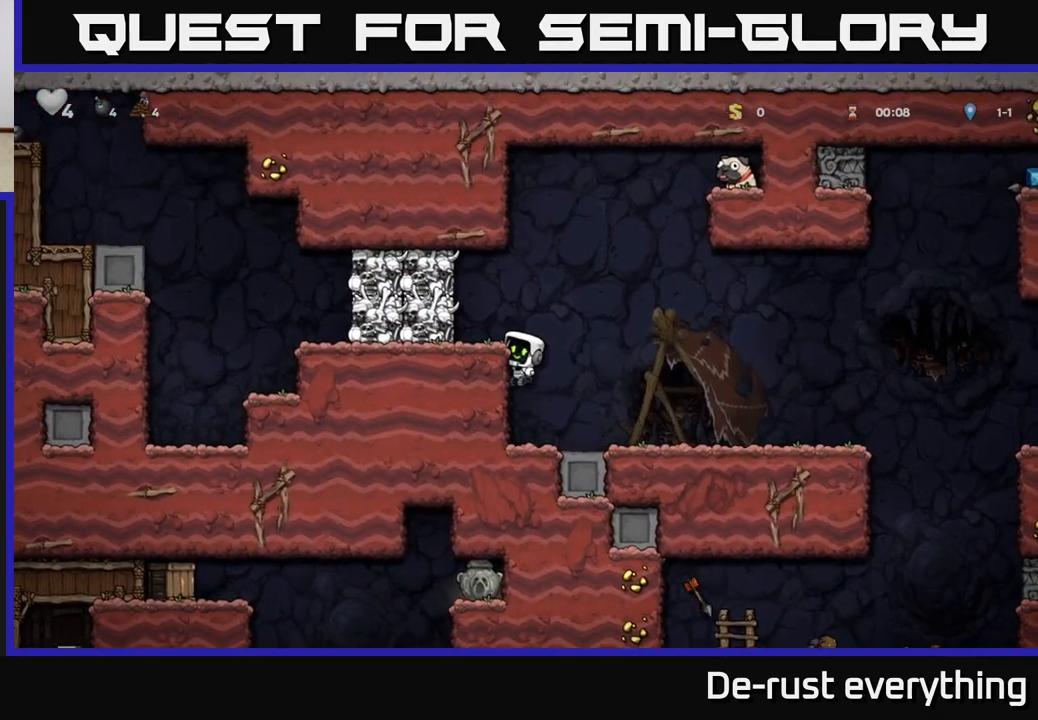
{"buttons": [], "left_stick": "center", "right_stick": "center", "events": [[50, "A", "down"], [133, "X", "down"], [300, "DPAD_LEFT", "up"], [333, "X", "up"], [417, "A", "up"]]}
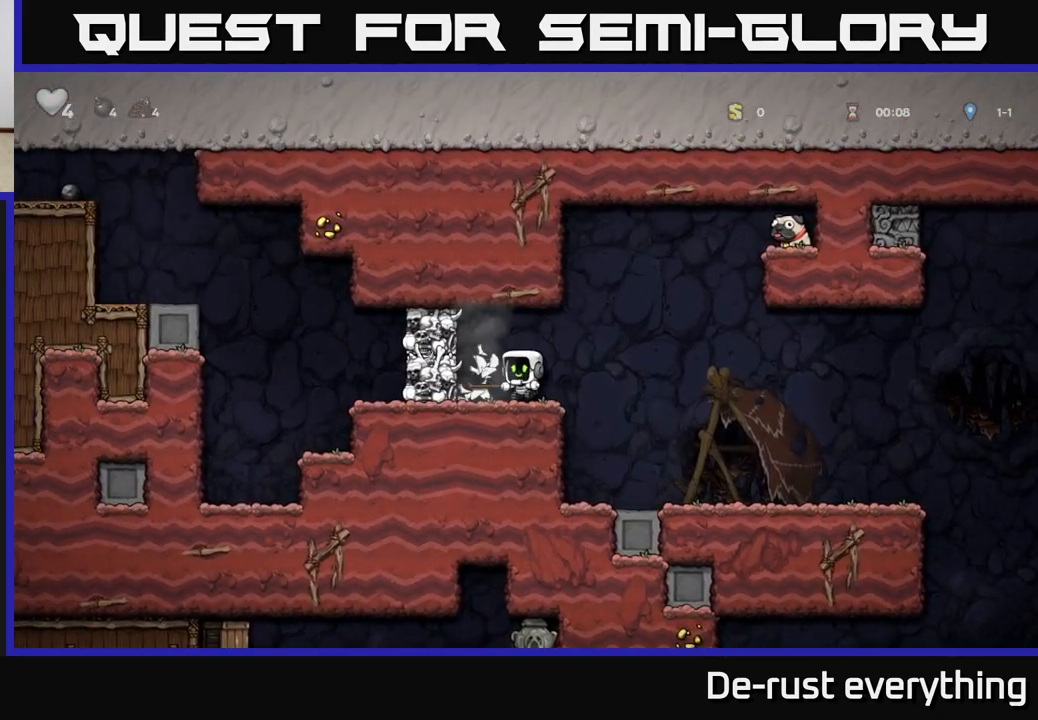
{"buttons": [], "left_stick": "center", "right_stick": "center", "events": [[317, "DPAD_LEFT", "down"], [450, "DPAD_LEFT", "up"]]}
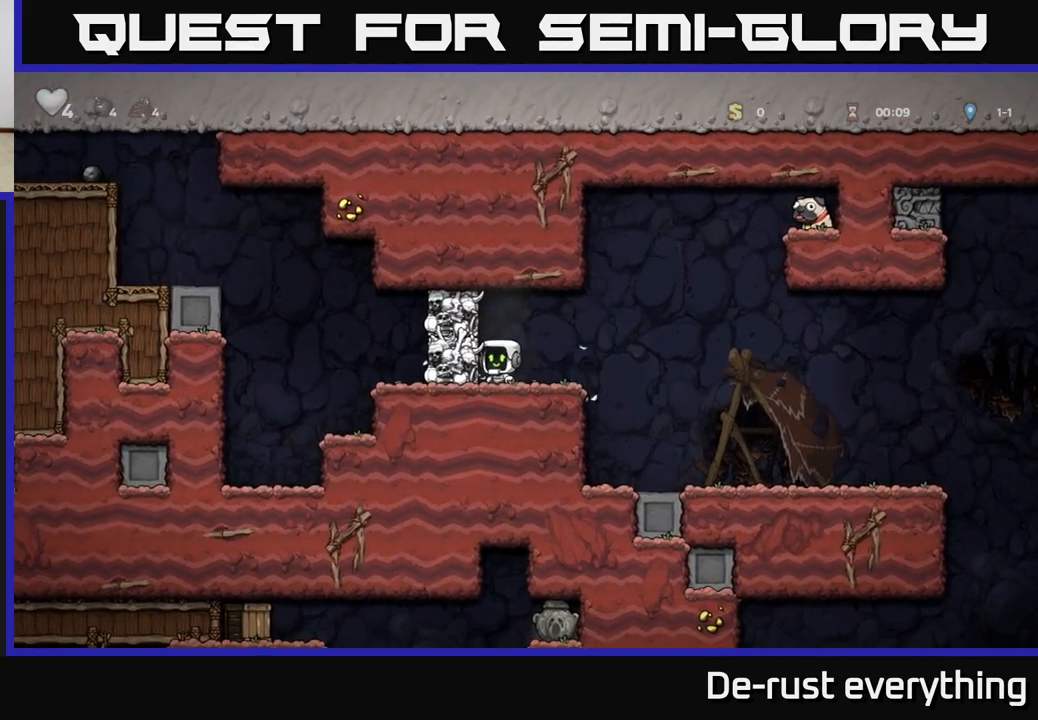
{"buttons": ["A", "DPAD_RIGHT"], "left_stick": "center", "right_stick": "center", "events": [[67, "DPAD_RIGHT", "down"], [367, "A", "down"]]}
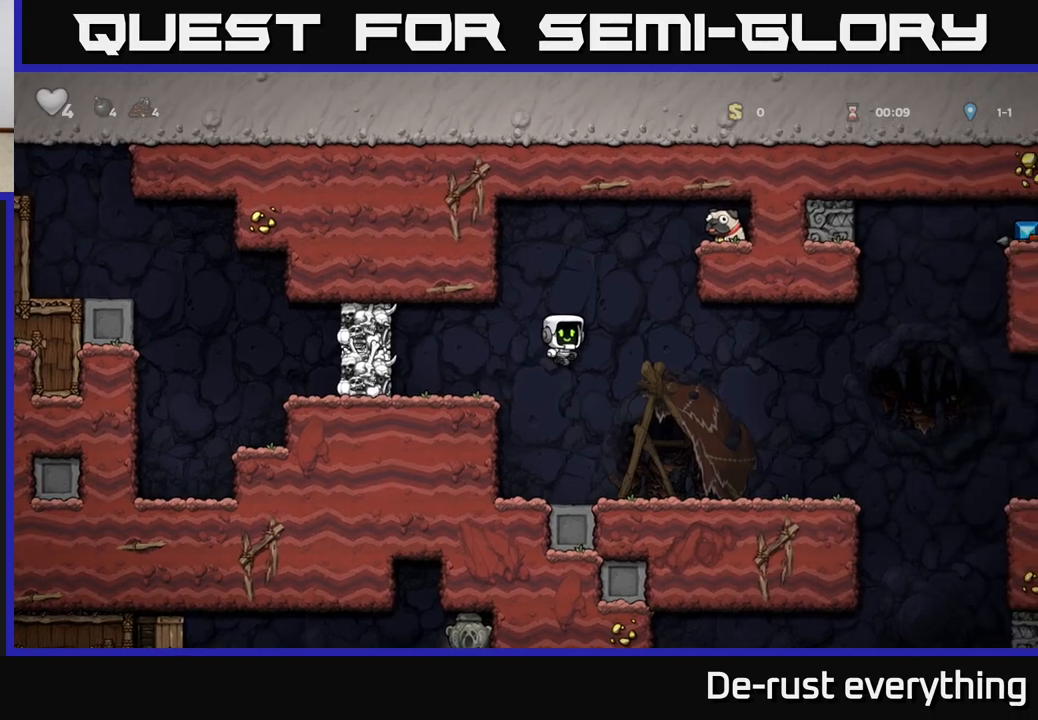
{"buttons": ["DPAD_LEFT"], "left_stick": "center", "right_stick": "center", "events": [[267, "A", "up"], [333, "DPAD_RIGHT", "up"], [383, "DPAD_LEFT", "down"]]}
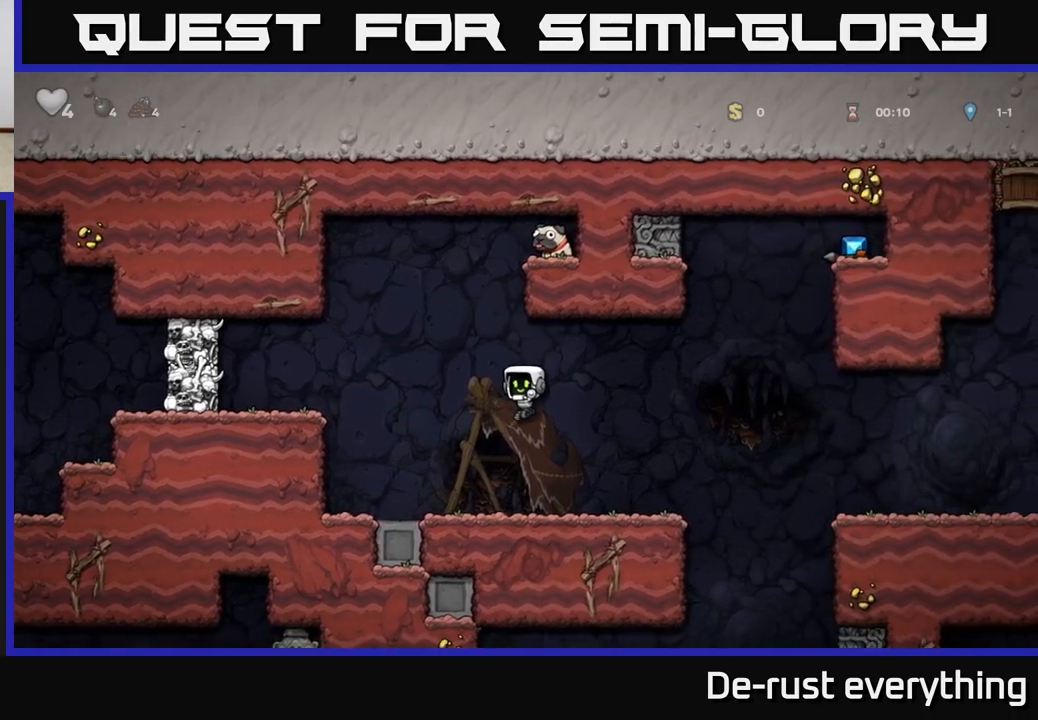
{"buttons": ["DPAD_LEFT"], "left_stick": "center", "right_stick": "center", "events": [[217, "A", "down"], [400, "A", "up"]]}
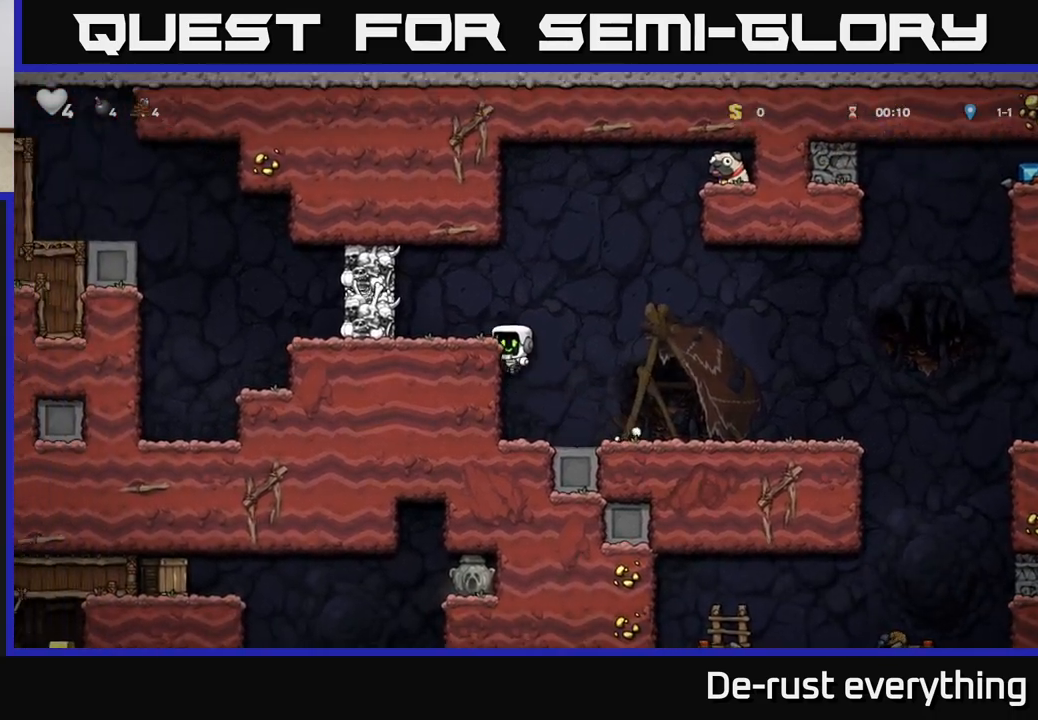
{"buttons": ["DPAD_RIGHT"], "left_stick": "center", "right_stick": "center", "events": [[133, "A", "down"], [217, "X", "down"], [383, "DPAD_LEFT", "up"], [400, "X", "up"], [417, "A", "up"], [450, "DPAD_RIGHT", "down"]]}
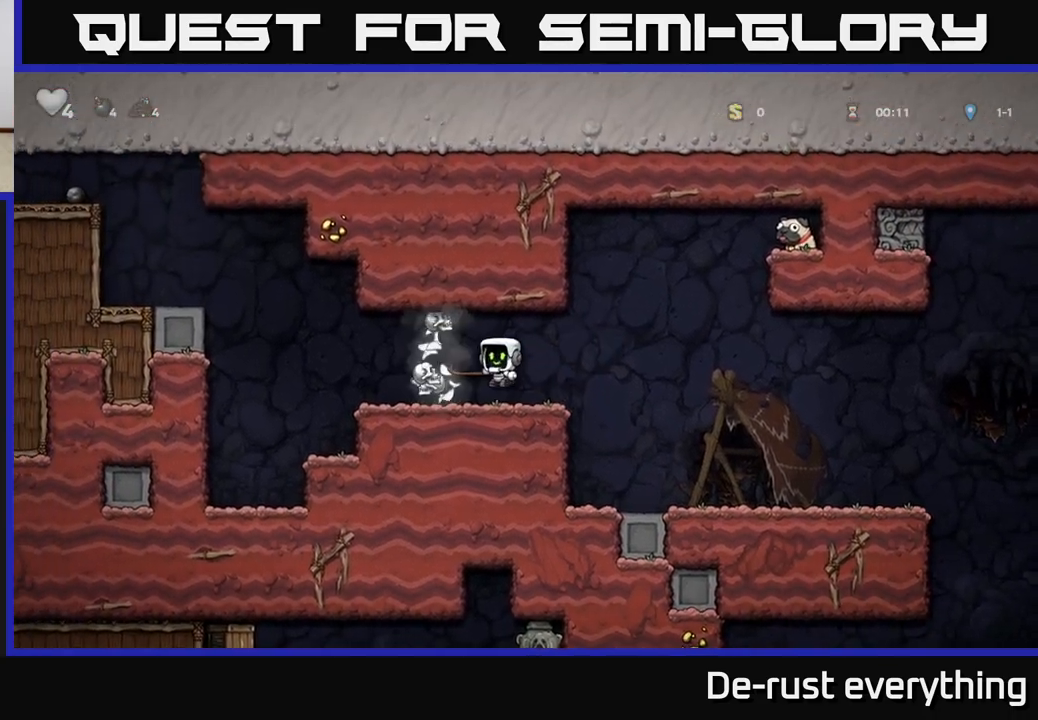
{"buttons": ["DPAD_LEFT"], "left_stick": "center", "right_stick": "center", "events": [[83, "DPAD_RIGHT", "up"], [300, "DPAD_LEFT", "down"]]}
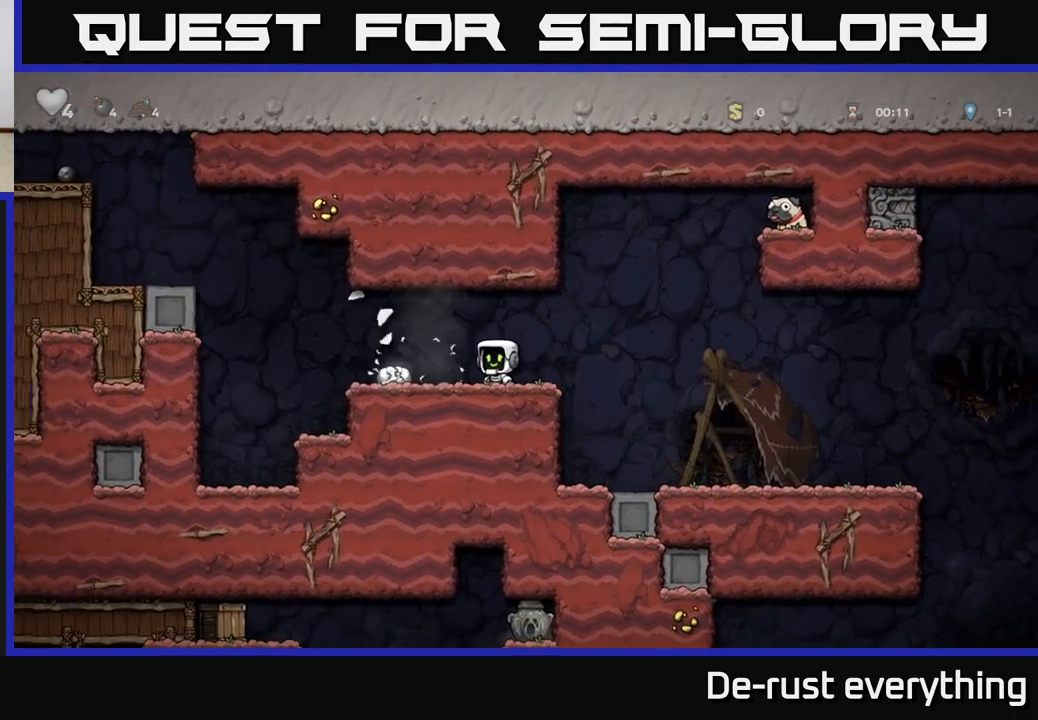
{"buttons": ["DPAD_LEFT"], "left_stick": "center", "right_stick": "center", "events": [[317, "A", "down"], [500, "A", "up"]]}
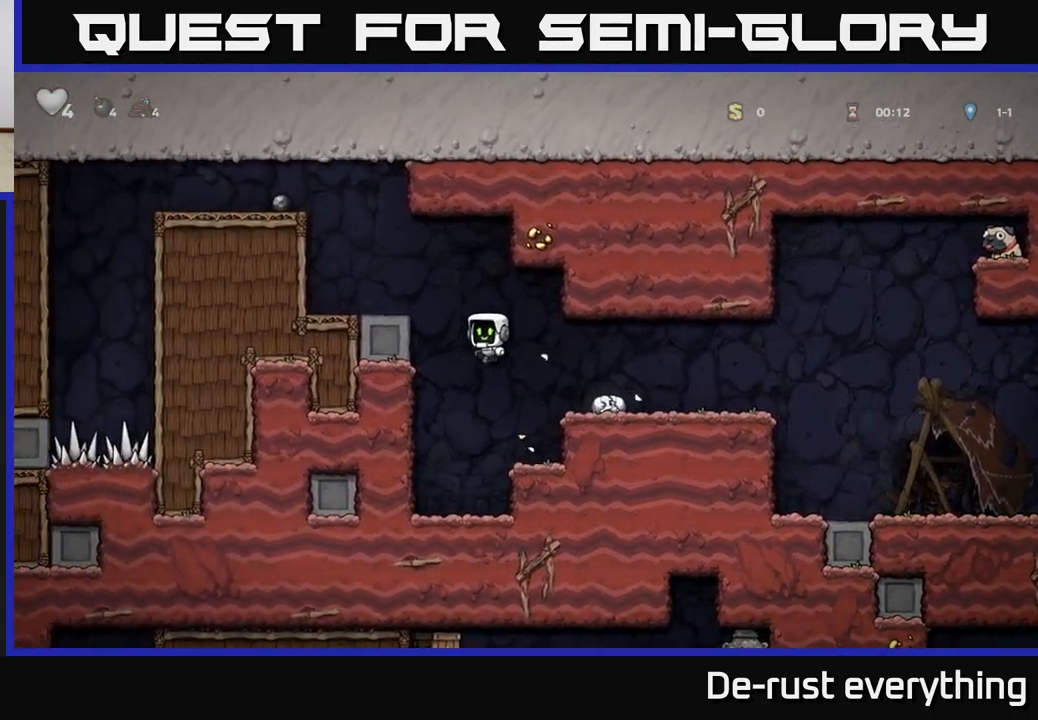
{"buttons": [], "left_stick": "center", "right_stick": "center", "events": [[233, "A", "down"], [383, "A", "up"], [450, "DPAD_LEFT", "up"]]}
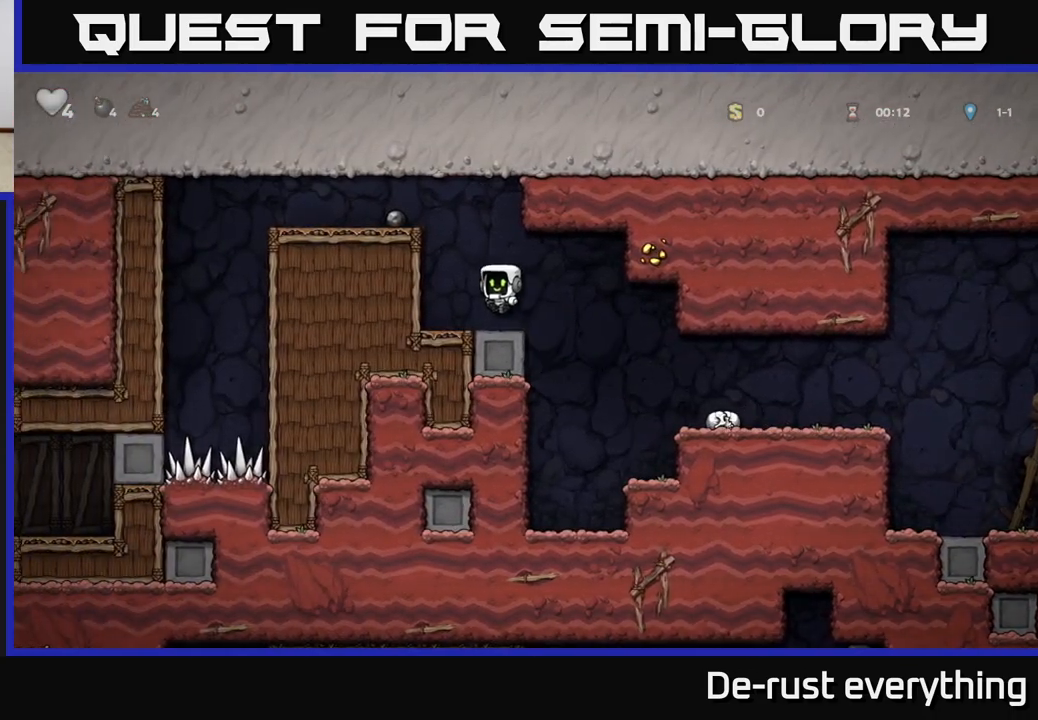
{"buttons": ["DPAD_LEFT"], "left_stick": "center", "right_stick": "center", "events": [[150, "DPAD_LEFT", "down"], [183, "A", "down"], [317, "A", "up"]]}
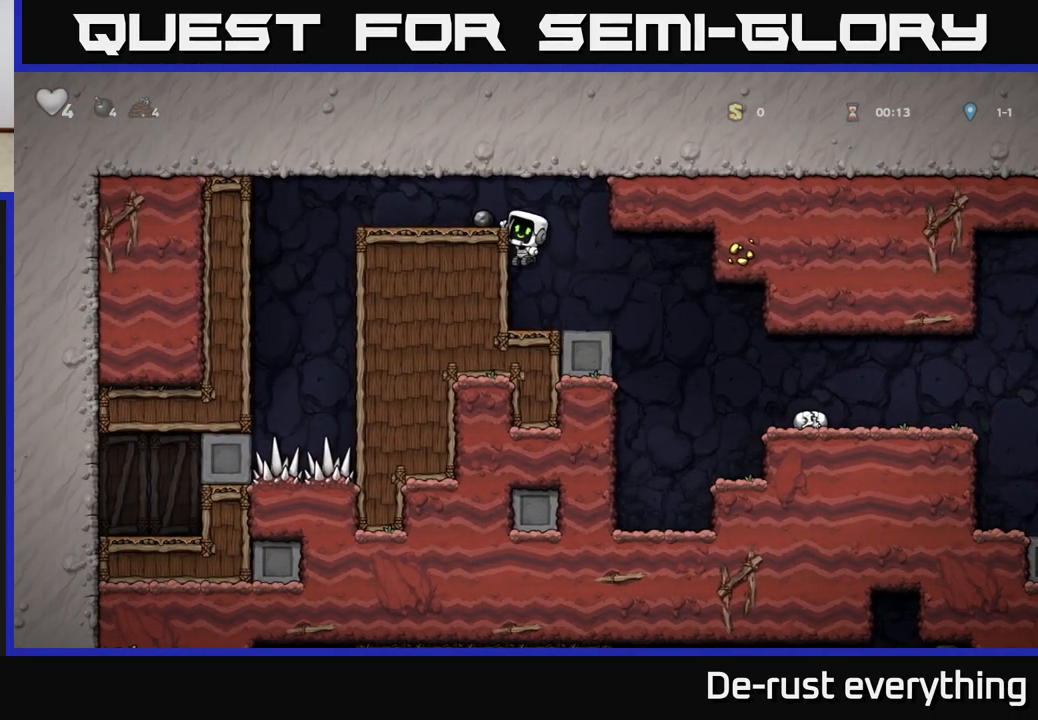
{"buttons": ["DPAD_DOWN"], "left_stick": "center", "right_stick": "center", "events": [[33, "A", "down"], [167, "A", "up"], [233, "DPAD_LEFT", "up"], [417, "DPAD_DOWN", "down"]]}
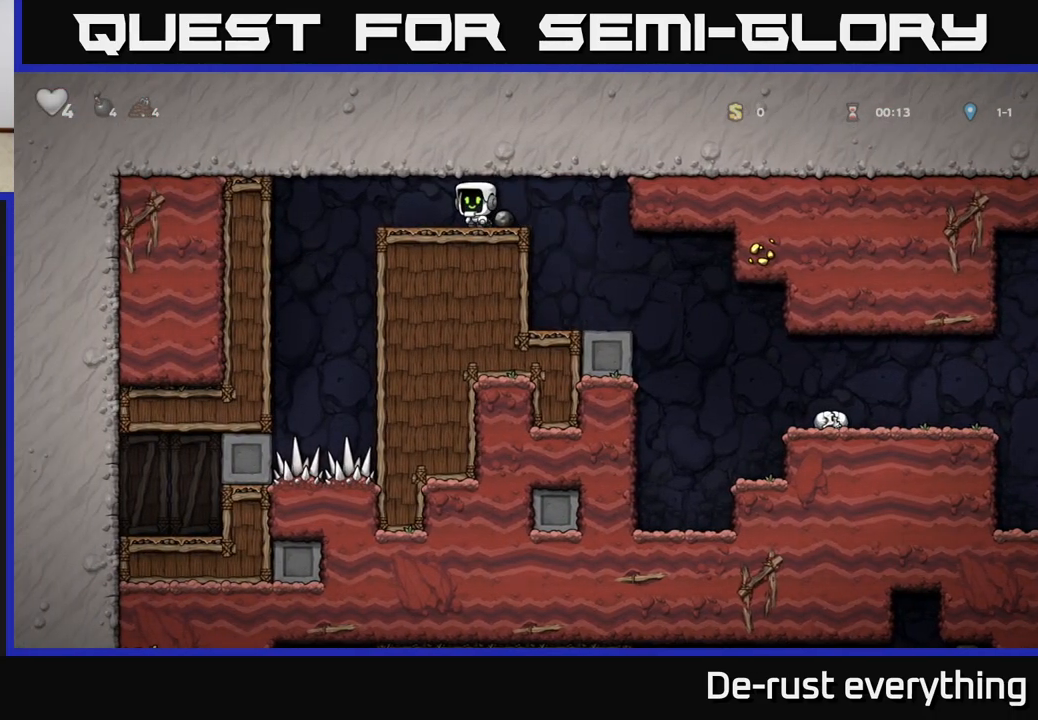
{"buttons": ["DPAD_RIGHT"], "left_stick": "center", "right_stick": "center", "events": [[83, "DPAD_RIGHT", "down"], [100, "DPAD_DOWN", "up"], [183, "DPAD_DOWN", "down"], [200, "DPAD_RIGHT", "up"], [250, "X", "down"], [367, "DPAD_DOWN", "up"], [383, "X", "up"], [400, "DPAD_RIGHT", "down"]]}
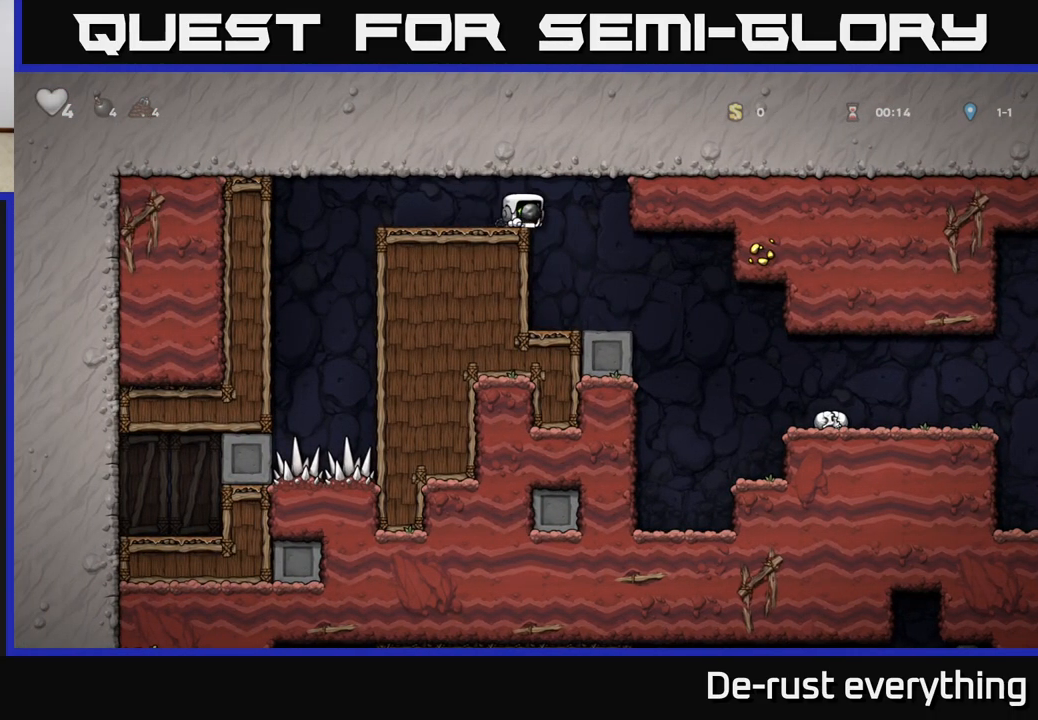
{"buttons": ["DPAD_RIGHT"], "left_stick": "center", "right_stick": "center", "events": [[133, "DPAD_RIGHT", "up"], [183, "DPAD_LEFT", "down"], [317, "DPAD_LEFT", "up"], [367, "DPAD_RIGHT", "down"]]}
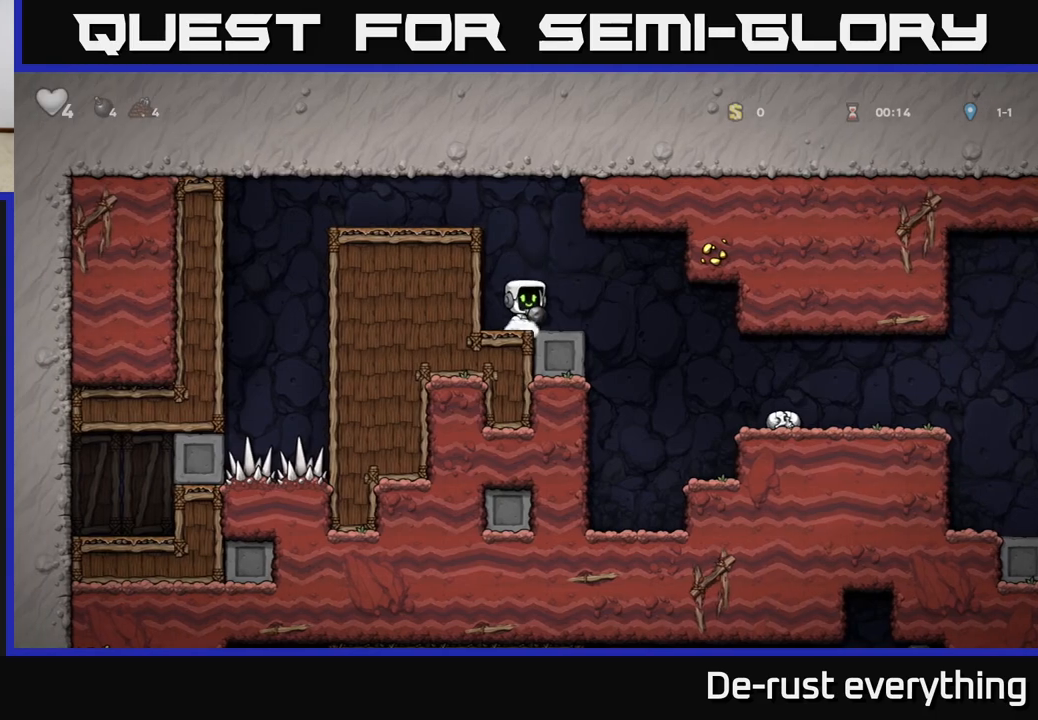
{"buttons": ["DPAD_RIGHT"], "left_stick": "center", "right_stick": "center", "events": []}
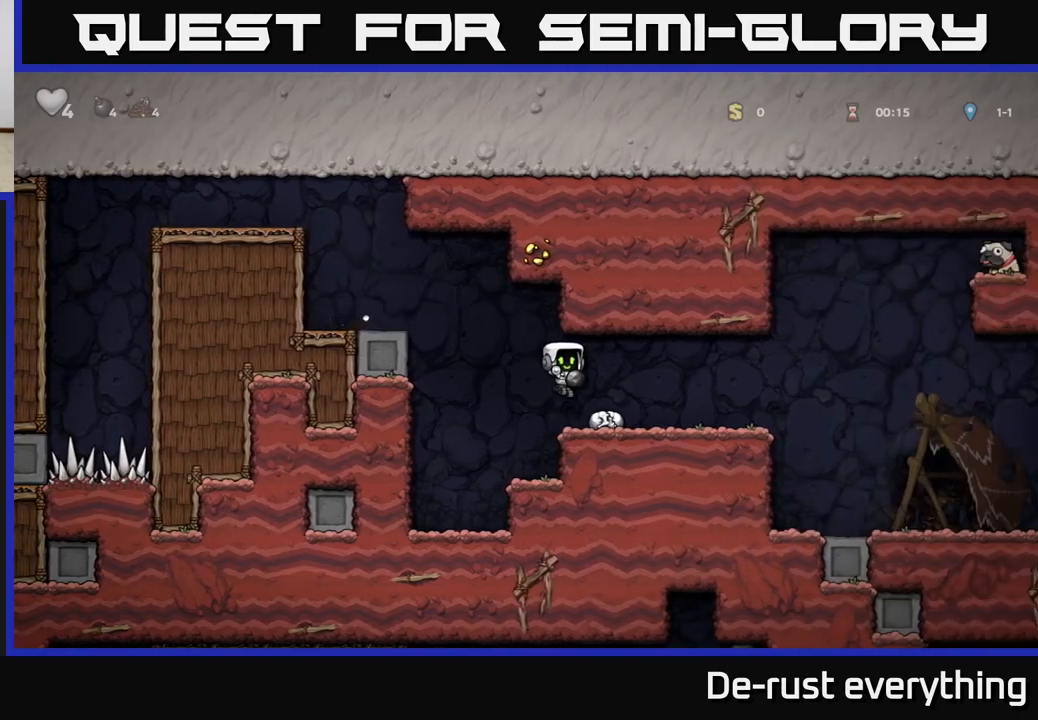
{"buttons": ["A", "DPAD_RIGHT"], "left_stick": "center", "right_stick": "center", "events": [[400, "A", "down"]]}
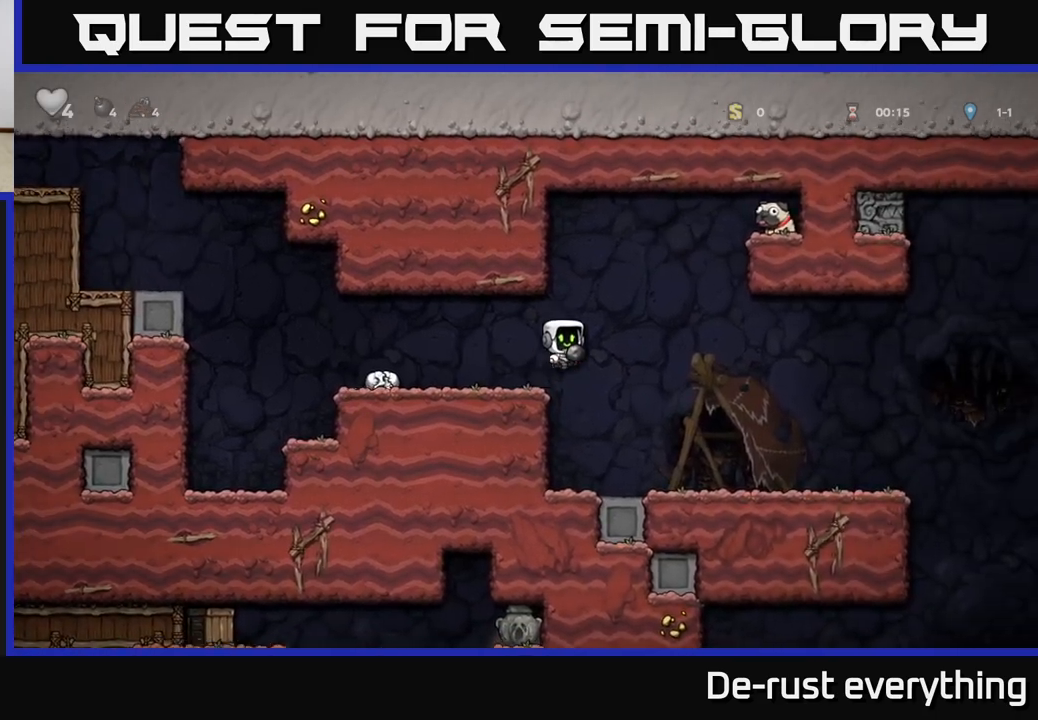
{"buttons": ["DPAD_RIGHT"], "left_stick": "center", "right_stick": "center", "events": [[100, "A", "up"]]}